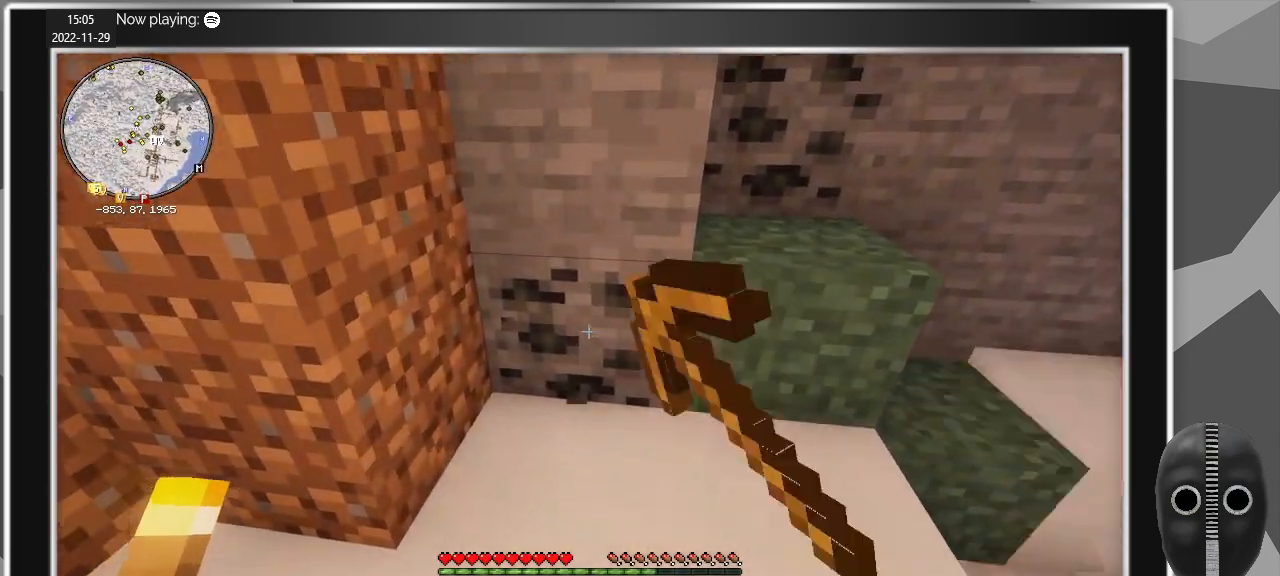
Gameplay with keyboard and mouse; each line is a JSON object with the keys and mouse buttons held at the frame after it. "events" lists presses ("down") and releases ("up") of "a", "caps_lock", "ctrl", "d", "e", "escape", "f", "q", "r", "s", "shift", "space", "t", "tab", "w", "mouse_left", "mouse_wheel" and "mouse_right" between this image and that frame as [ms after this image, input, new state], when the widget could be followed in between. "mouse_left", "mouse_wheel", "mouse_right" = the "left", "wheel", "right" buttons of the "mouse" list. No other keys are recorded. Fast repeated clicks can show as one long hold. "wheel" means that the mouse wheel is clicked or scrolled. Mouse movement is not recorded.
{"keys": [], "mouse": ["left"], "events": []}
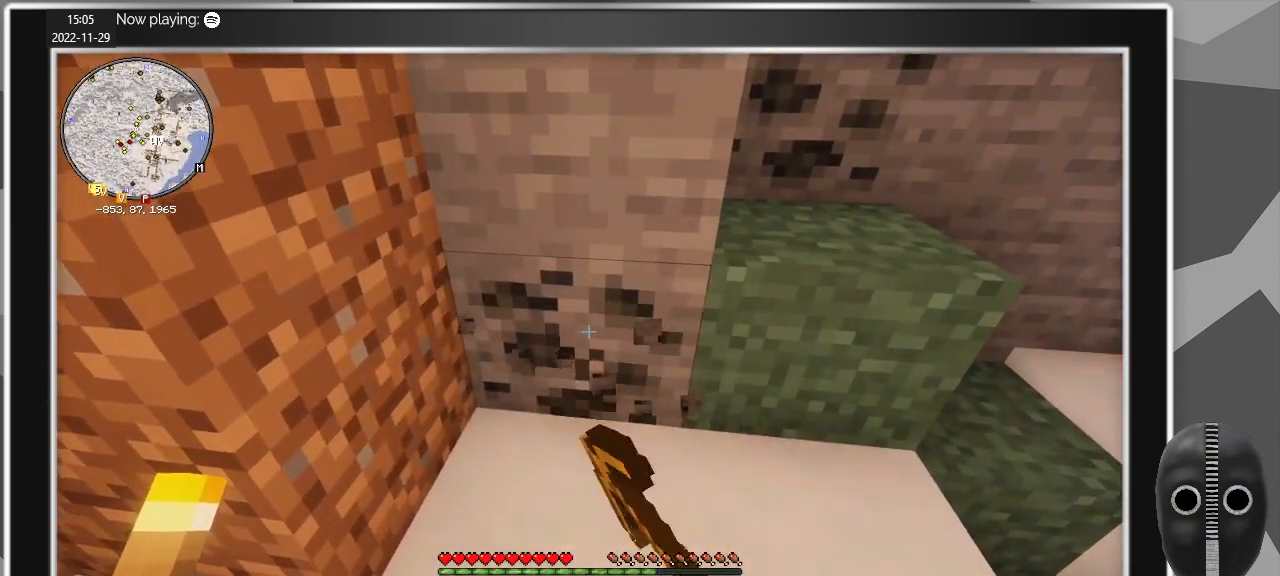
{"keys": [], "mouse": ["left"], "events": []}
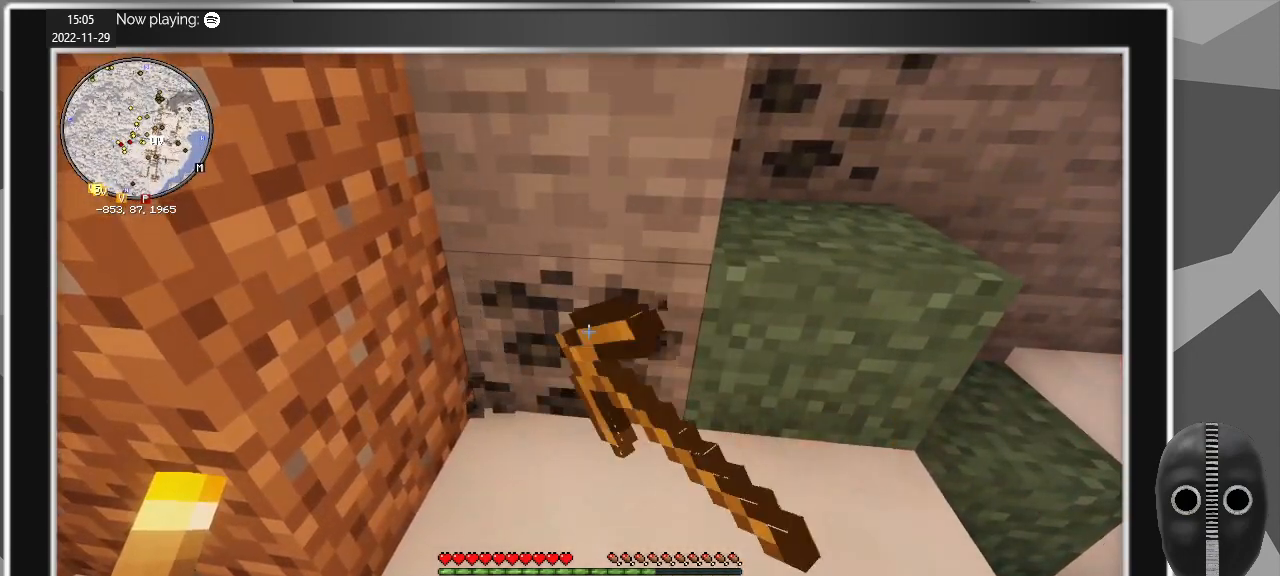
{"keys": [], "mouse": ["left"], "events": []}
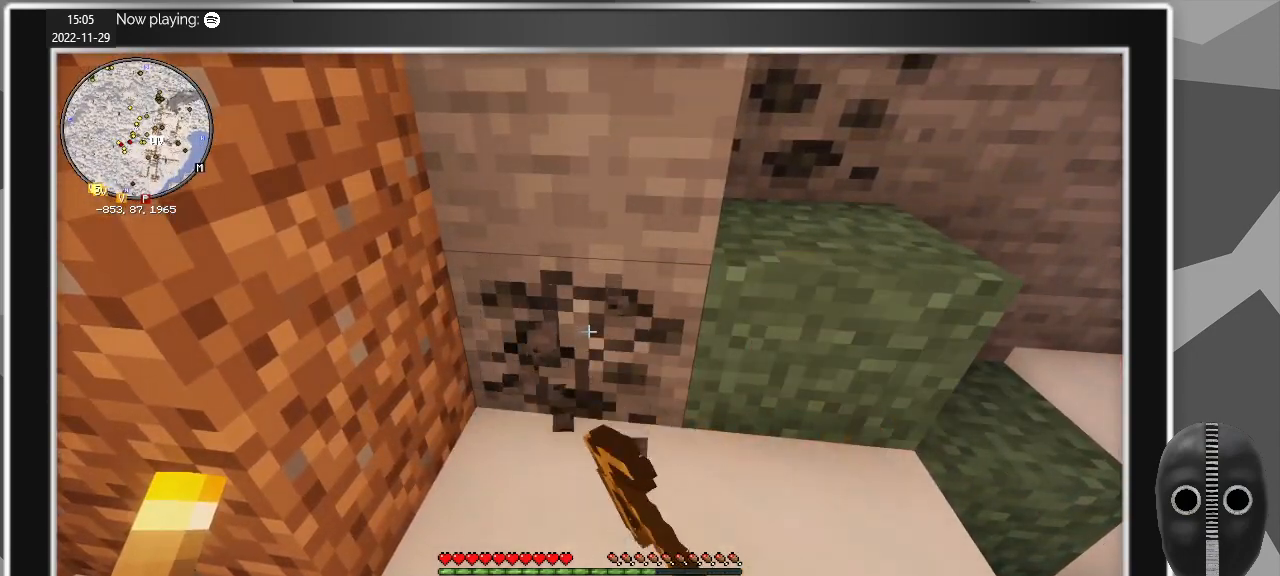
{"keys": [], "mouse": ["left"], "events": []}
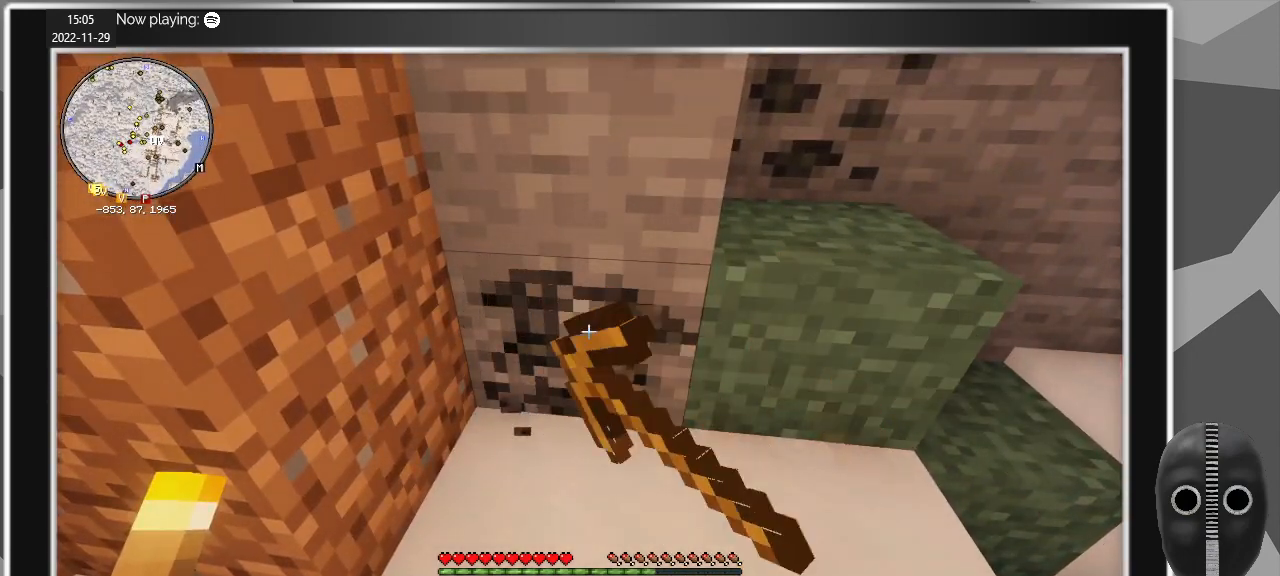
{"keys": [], "mouse": ["left"], "events": []}
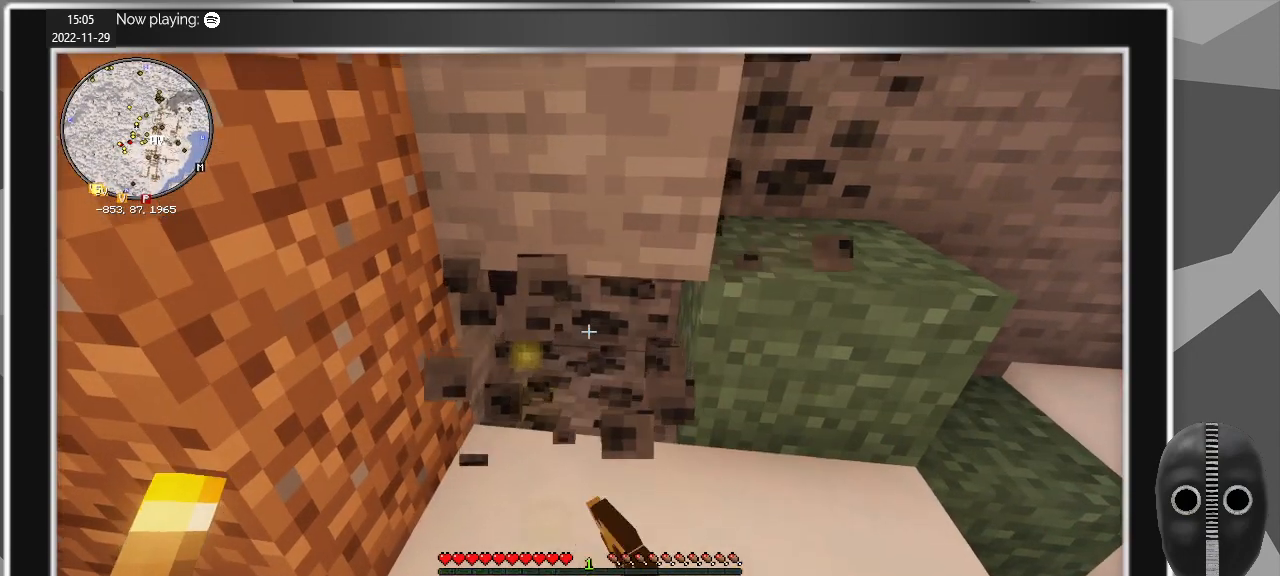
{"keys": [], "mouse": ["left"], "events": [[117, "w", "down"], [250, "w", "up"]]}
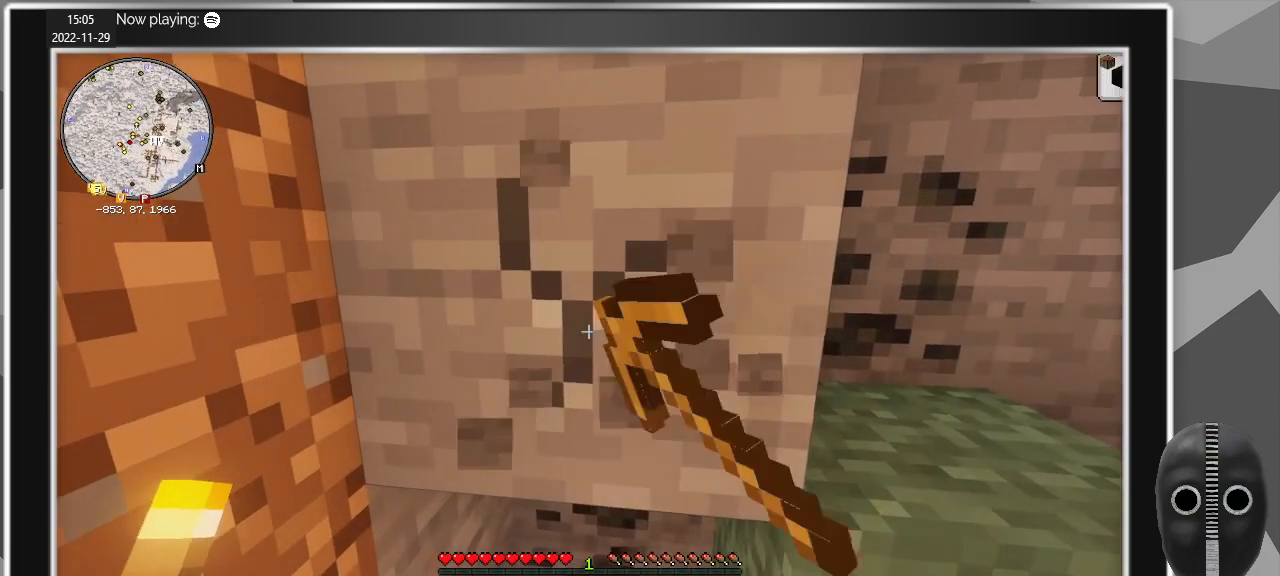
{"keys": [], "mouse": ["left"], "events": []}
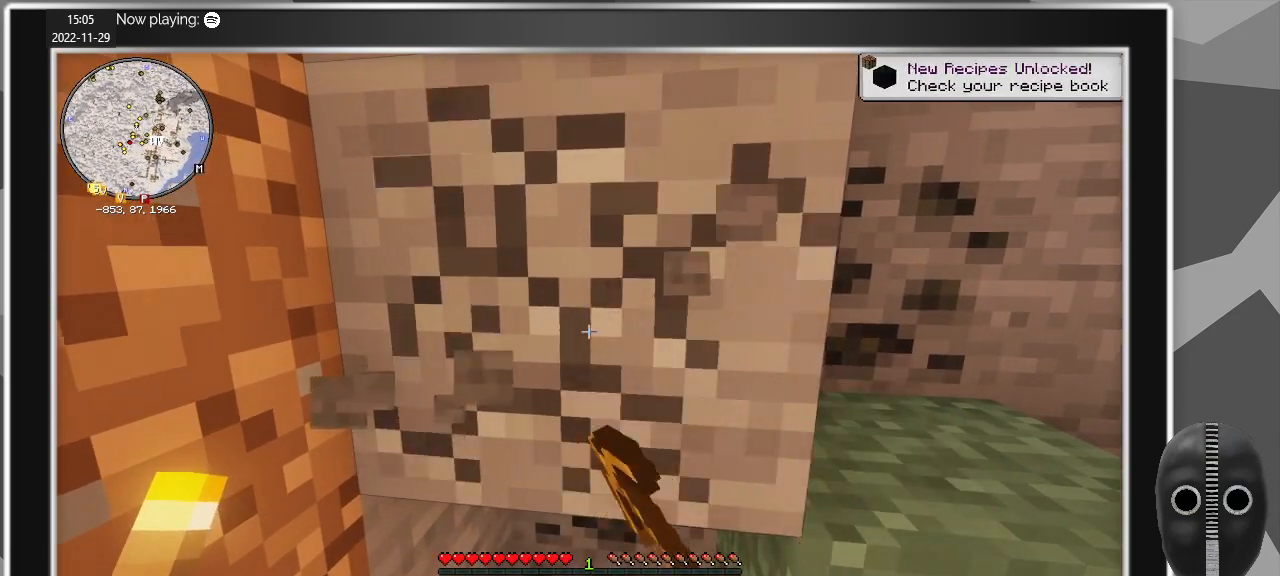
{"keys": [], "mouse": ["left"], "events": []}
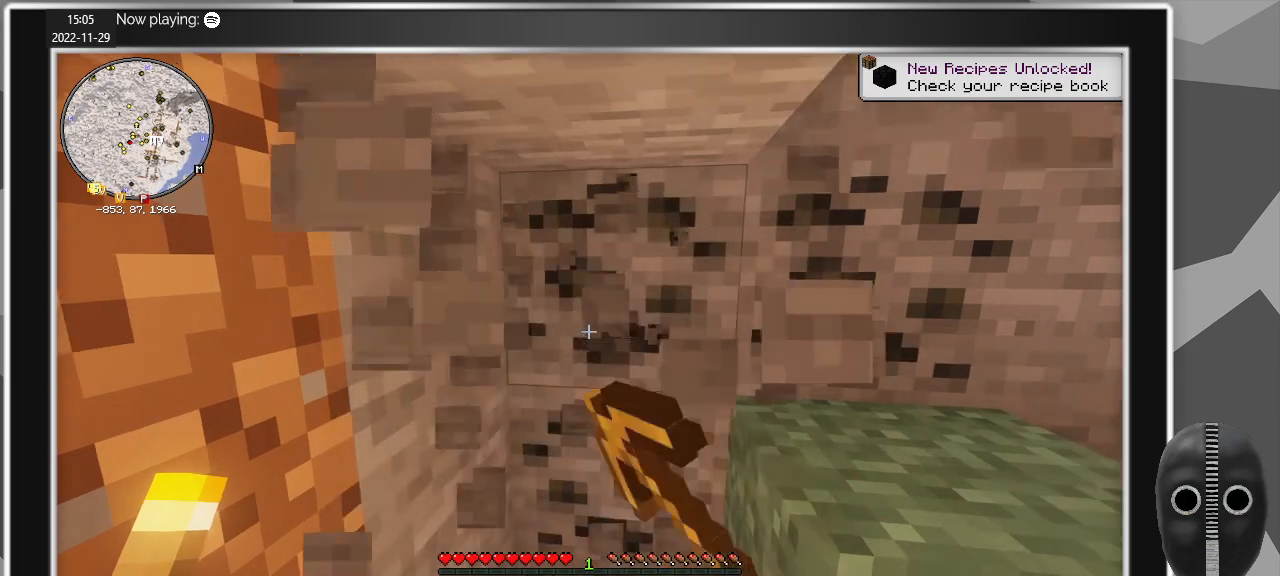
{"keys": [], "mouse": ["left"], "events": []}
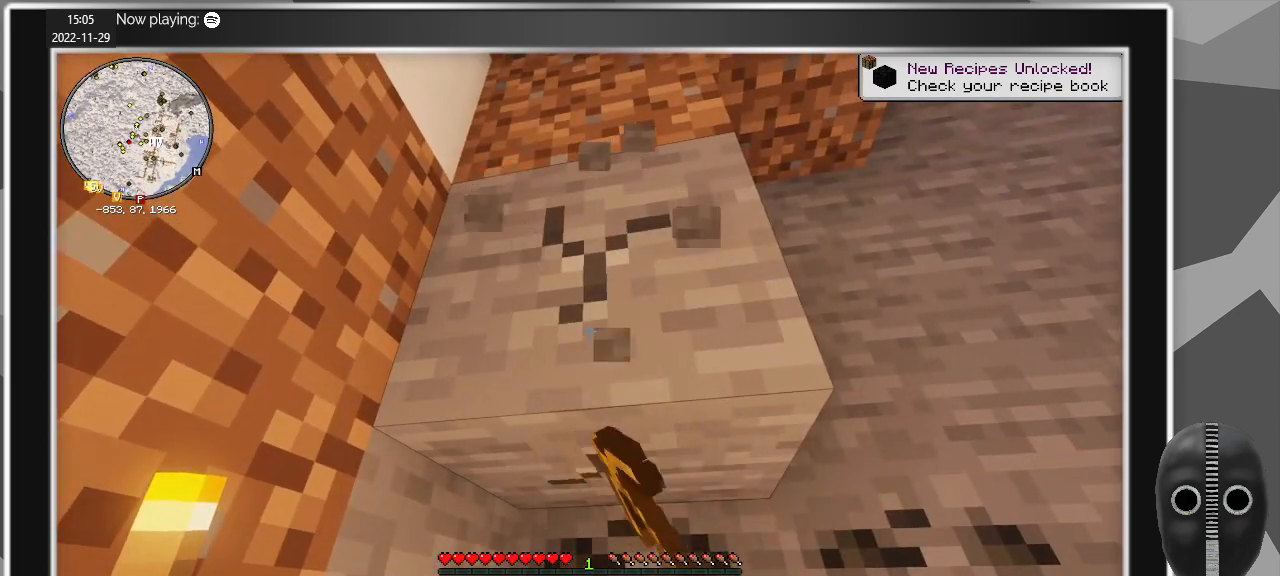
{"keys": [], "mouse": ["left"], "events": []}
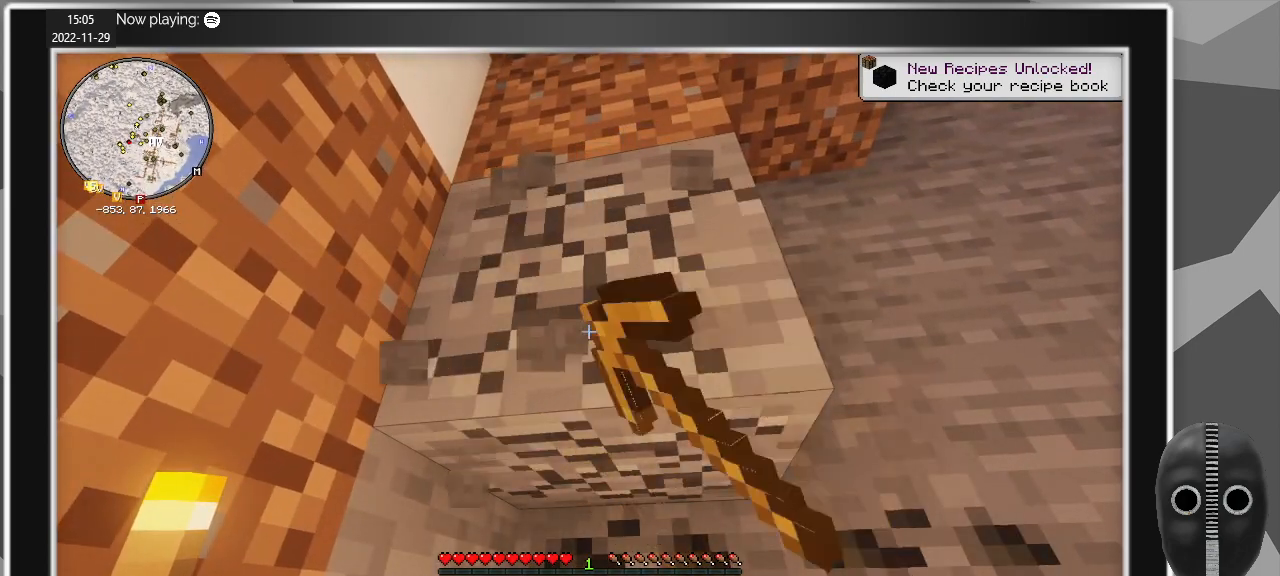
{"keys": [], "mouse": ["left"], "events": []}
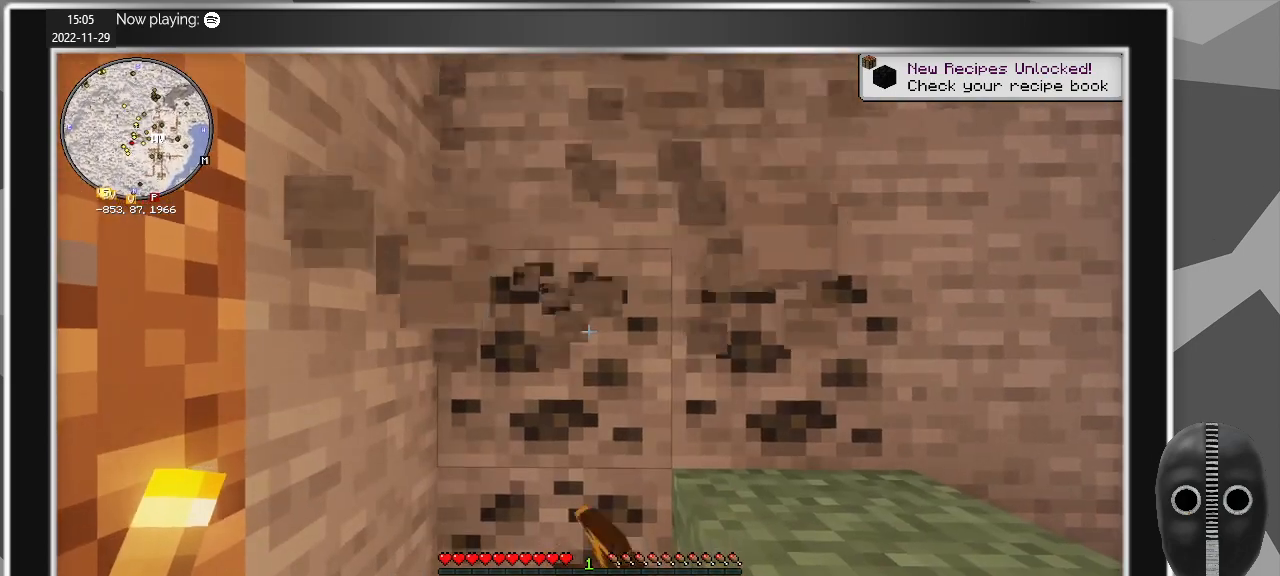
{"keys": [], "mouse": ["left"], "events": []}
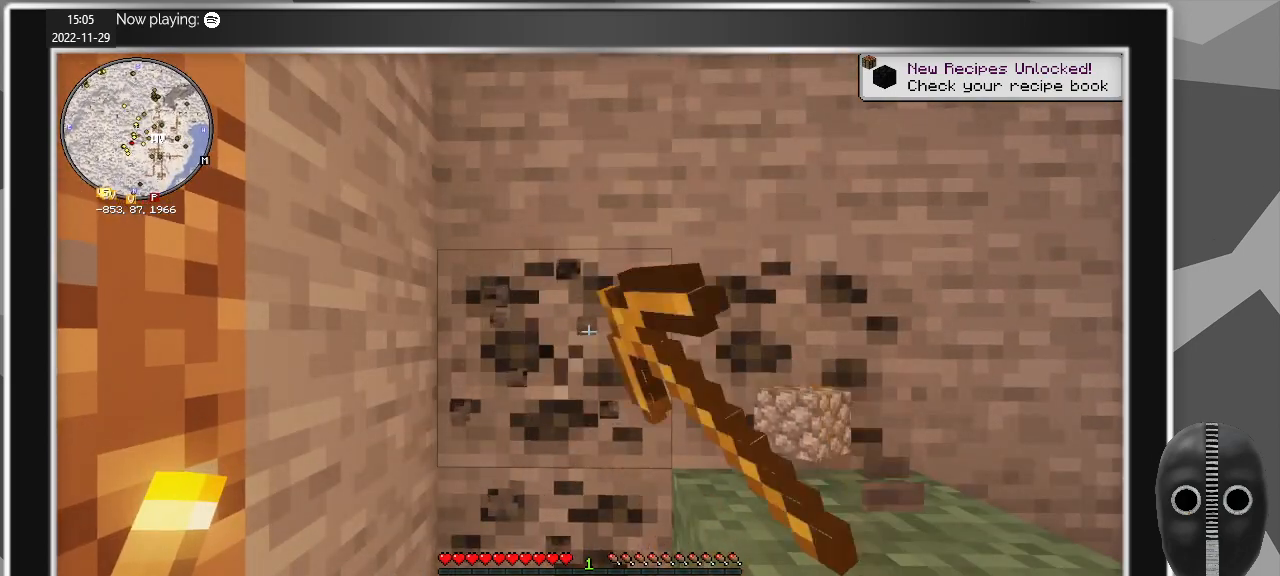
{"keys": [], "mouse": ["left"], "events": []}
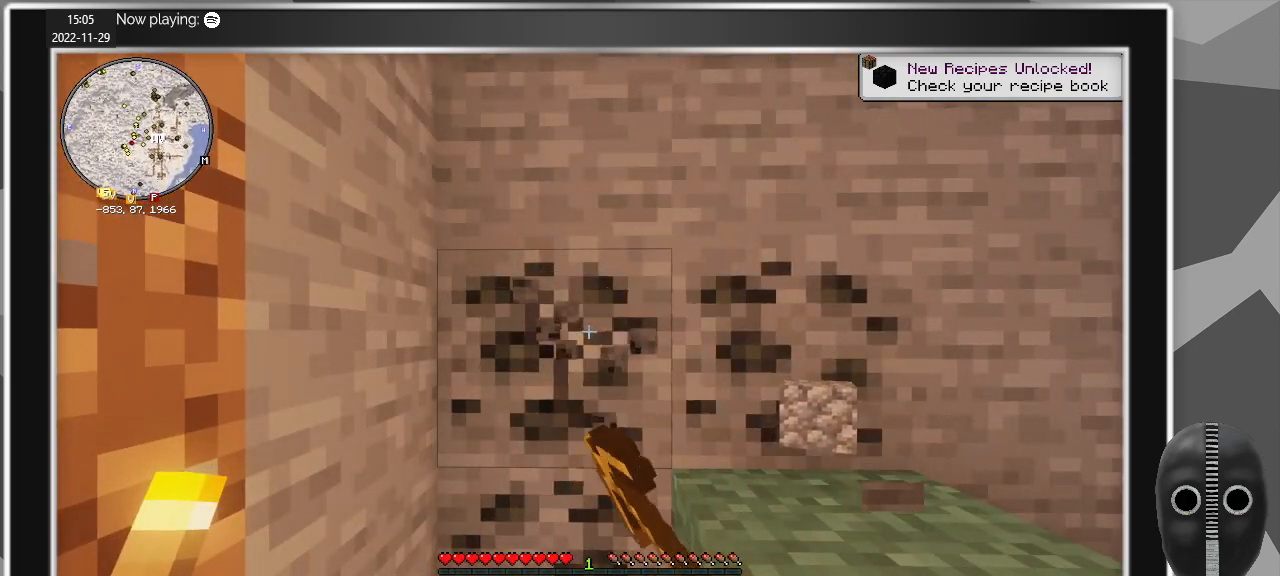
{"keys": [], "mouse": ["left"], "events": []}
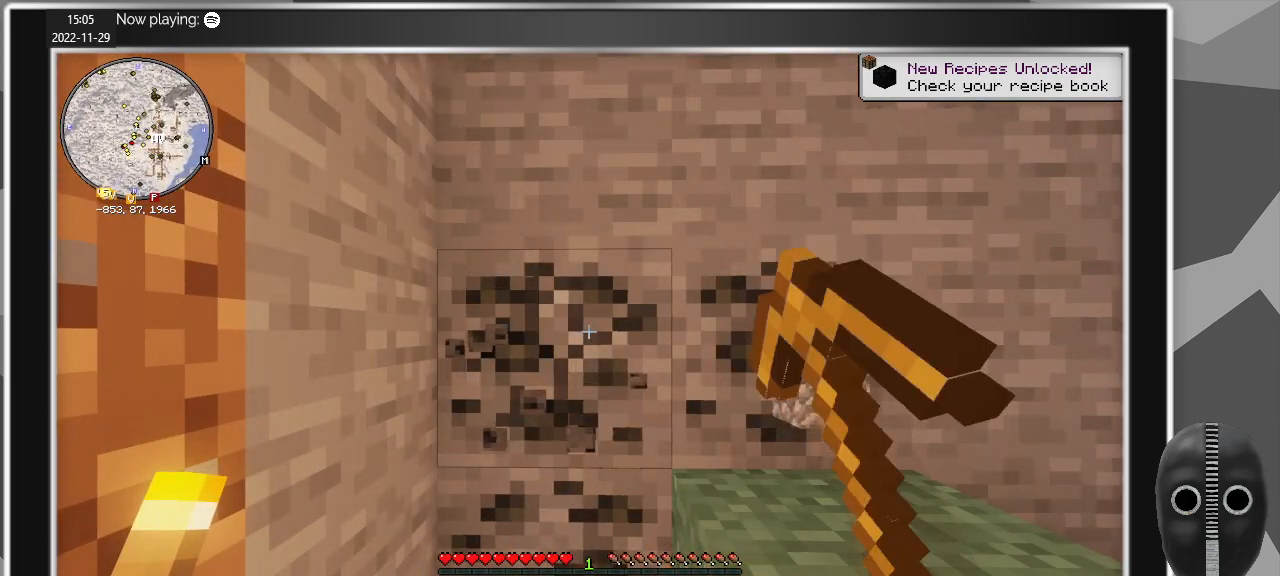
{"keys": [], "mouse": ["left"], "events": []}
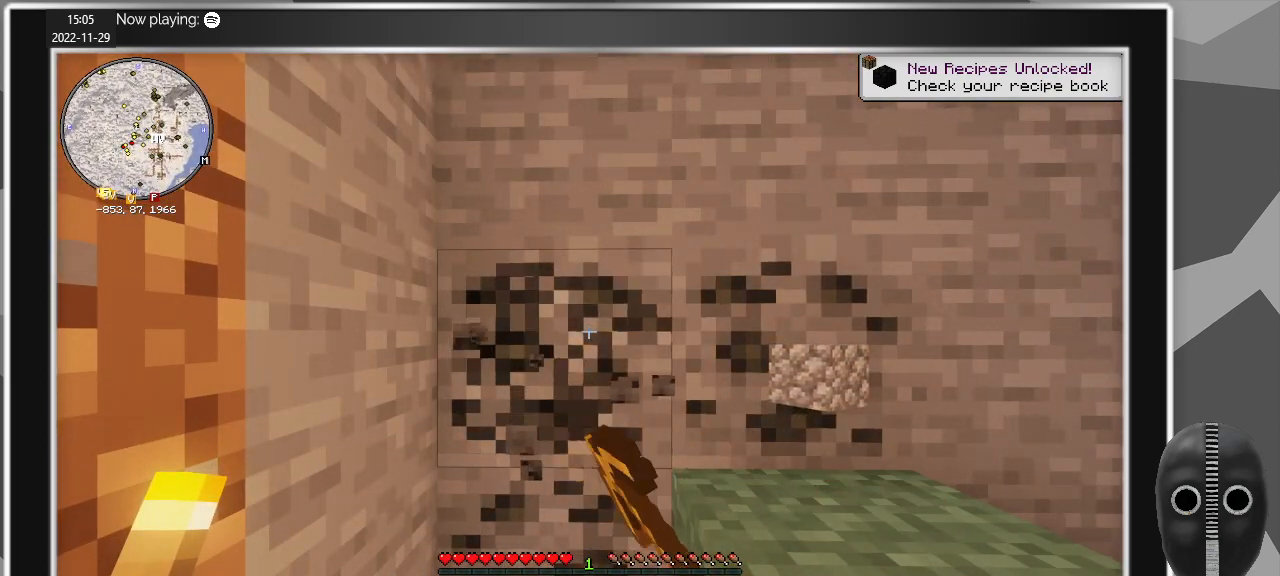
{"keys": [], "mouse": ["left"], "events": []}
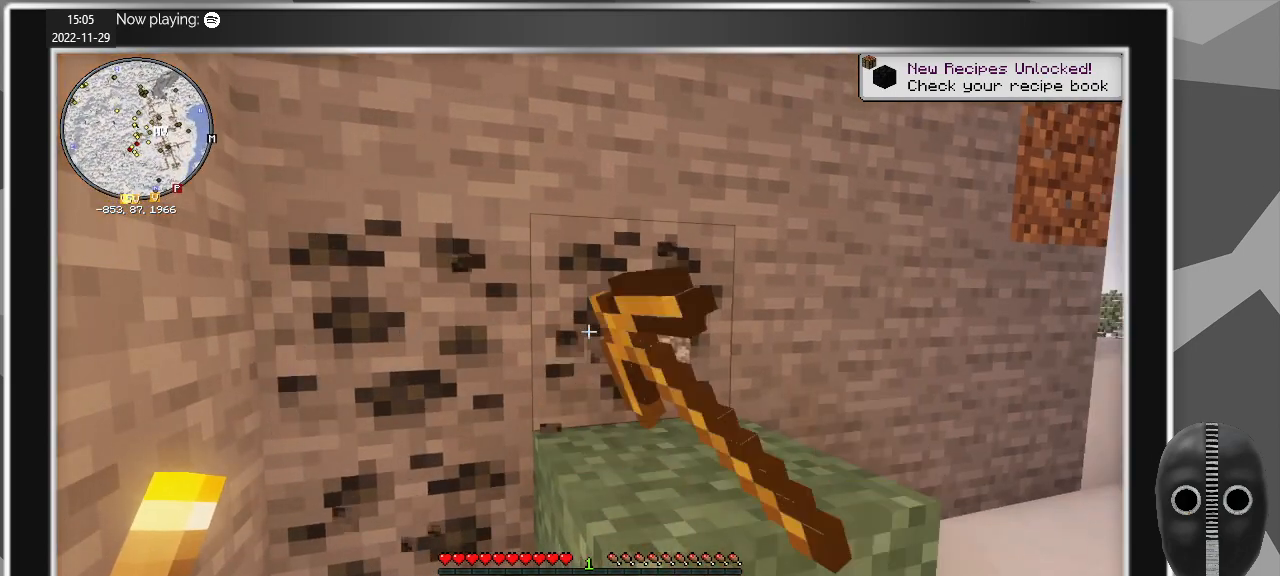
{"keys": [], "mouse": ["left"], "events": []}
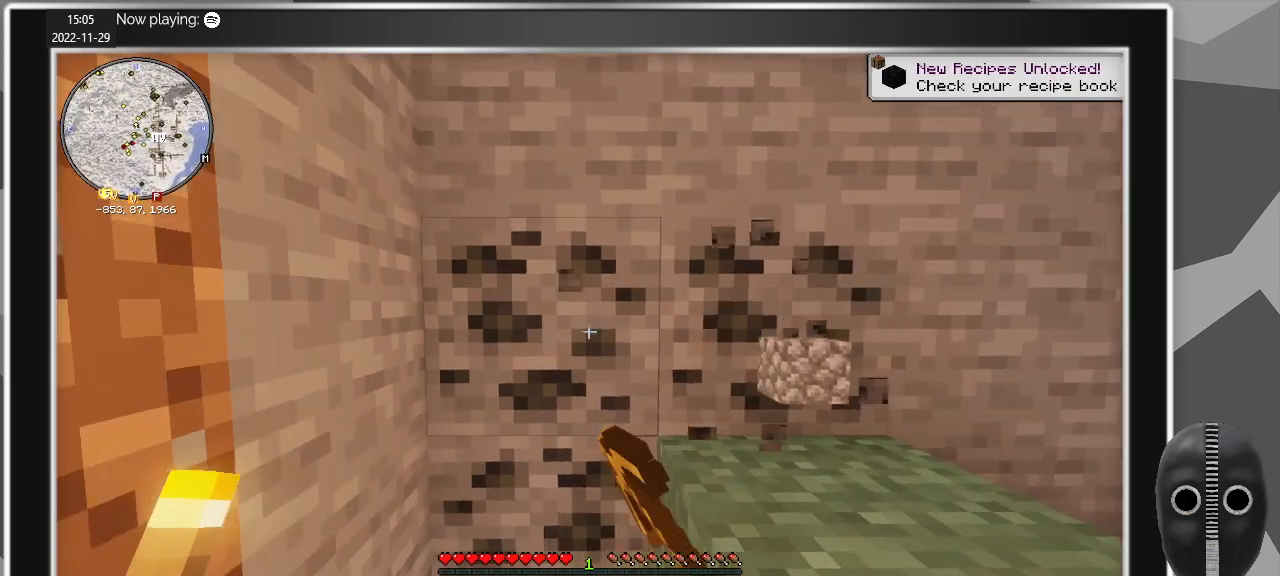
{"keys": [], "mouse": ["left"], "events": []}
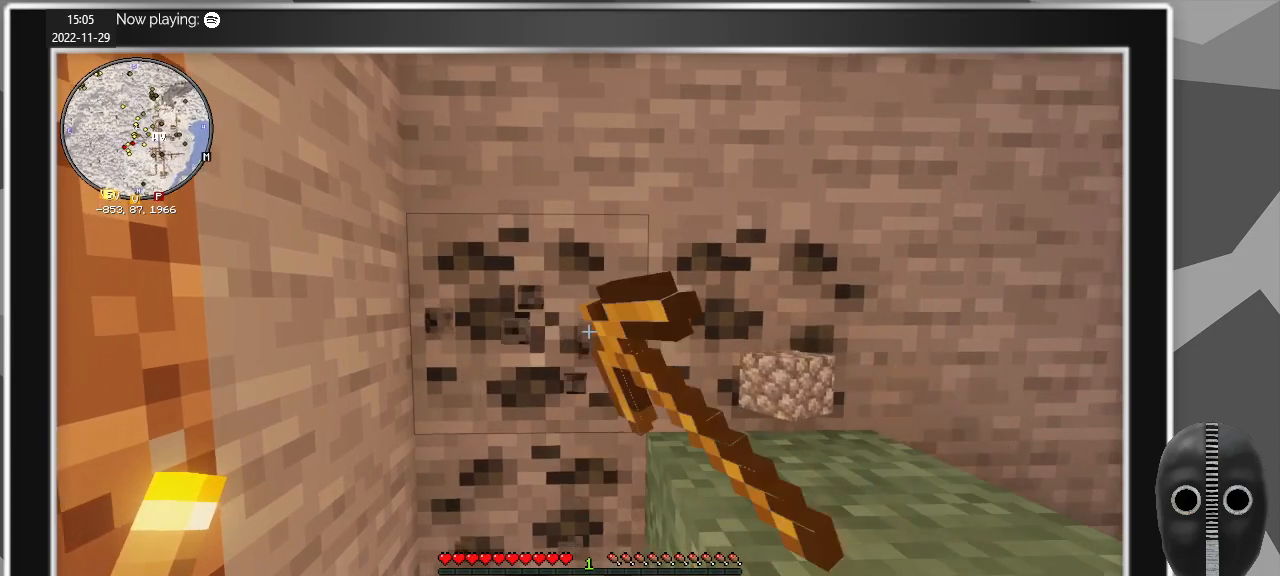
{"keys": [], "mouse": ["left"], "events": []}
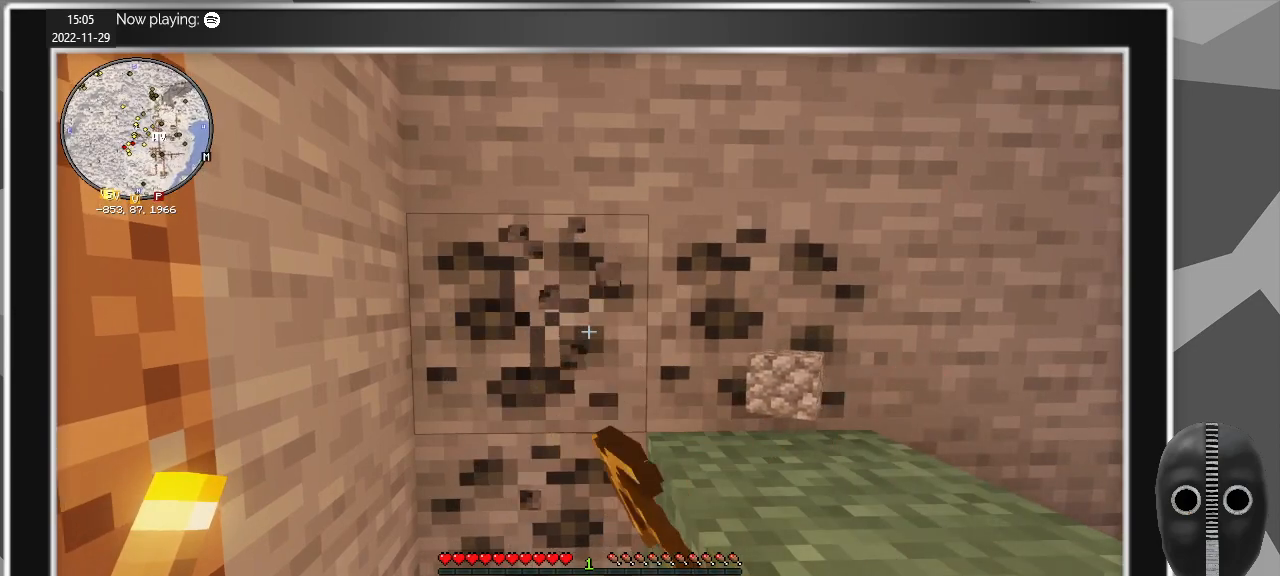
{"keys": [], "mouse": ["left"], "events": []}
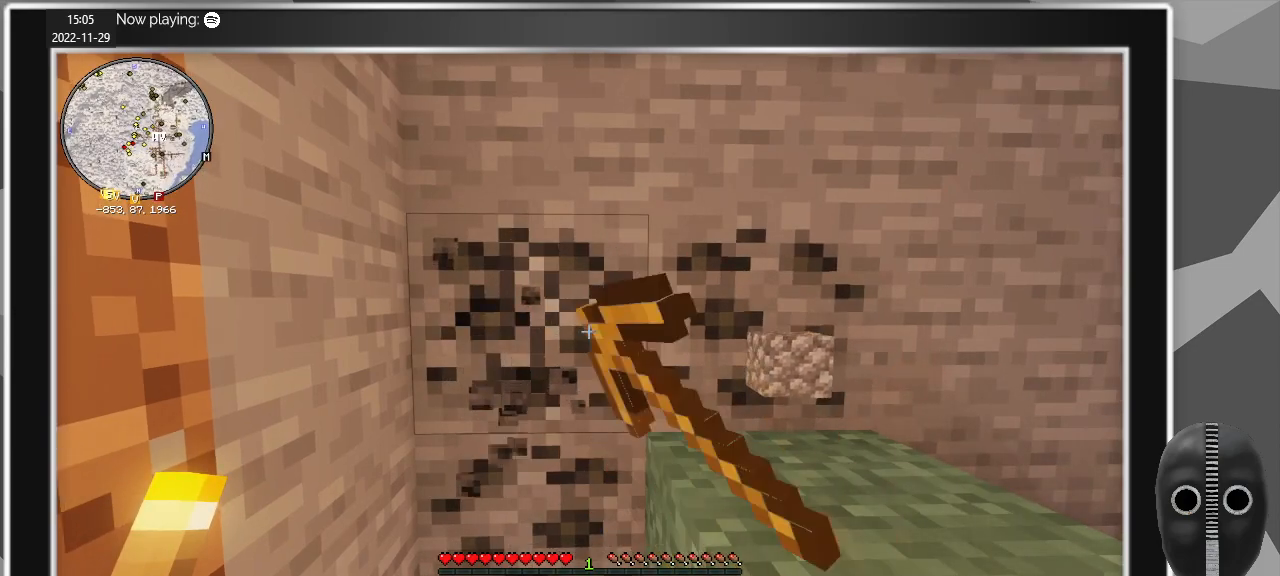
{"keys": [], "mouse": ["left"], "events": []}
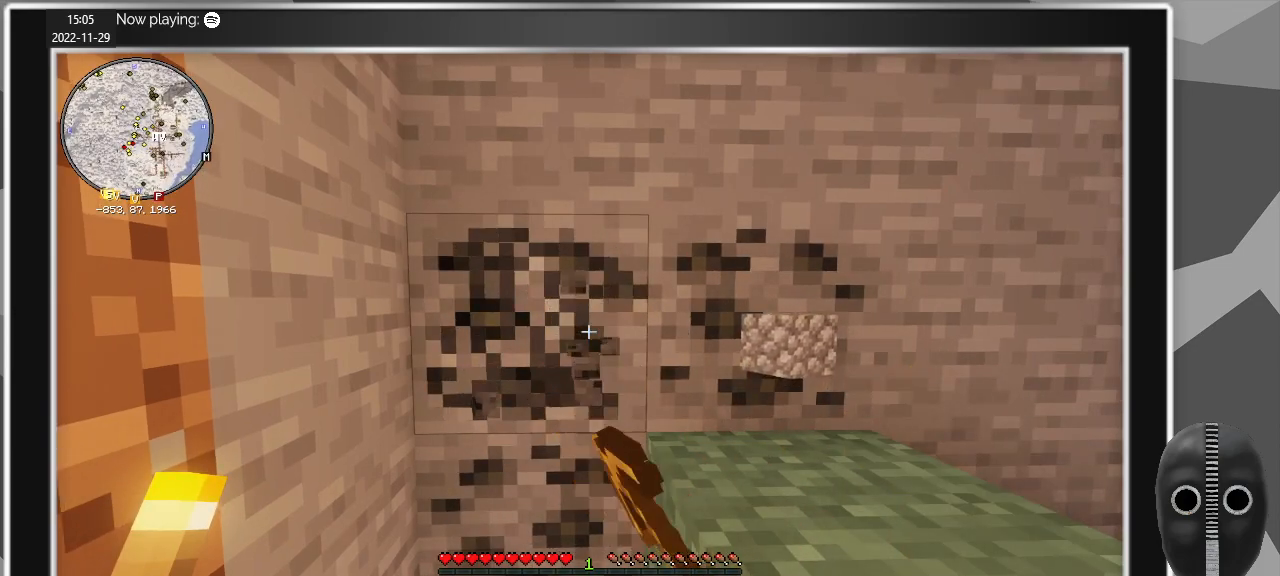
{"keys": [], "mouse": ["left"], "events": []}
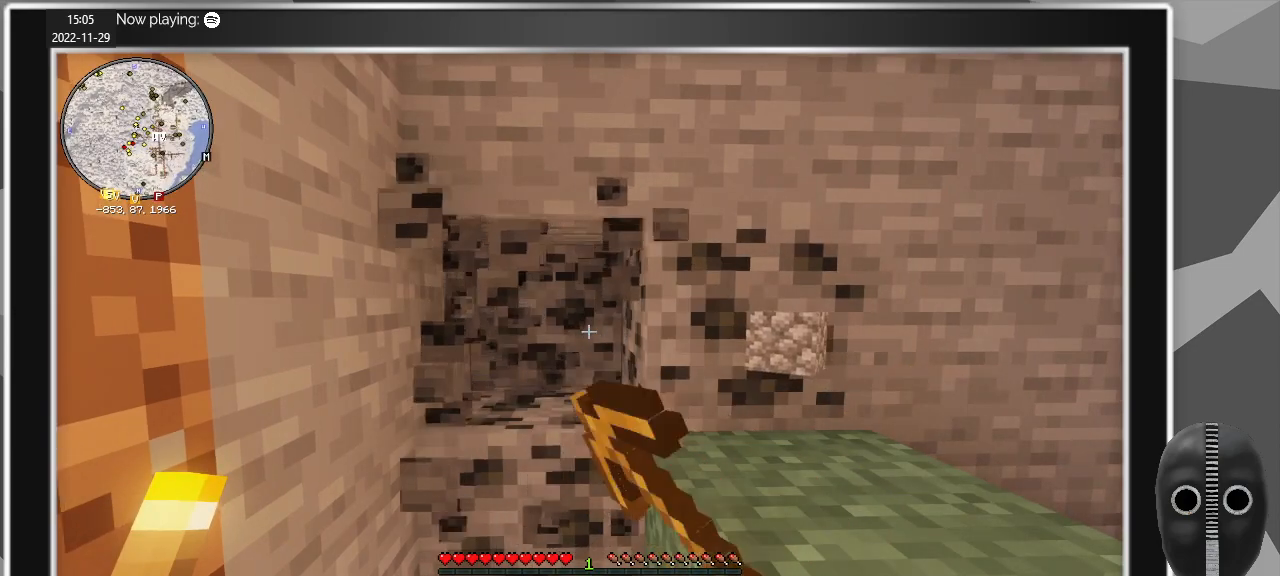
{"keys": [], "mouse": ["left"], "events": []}
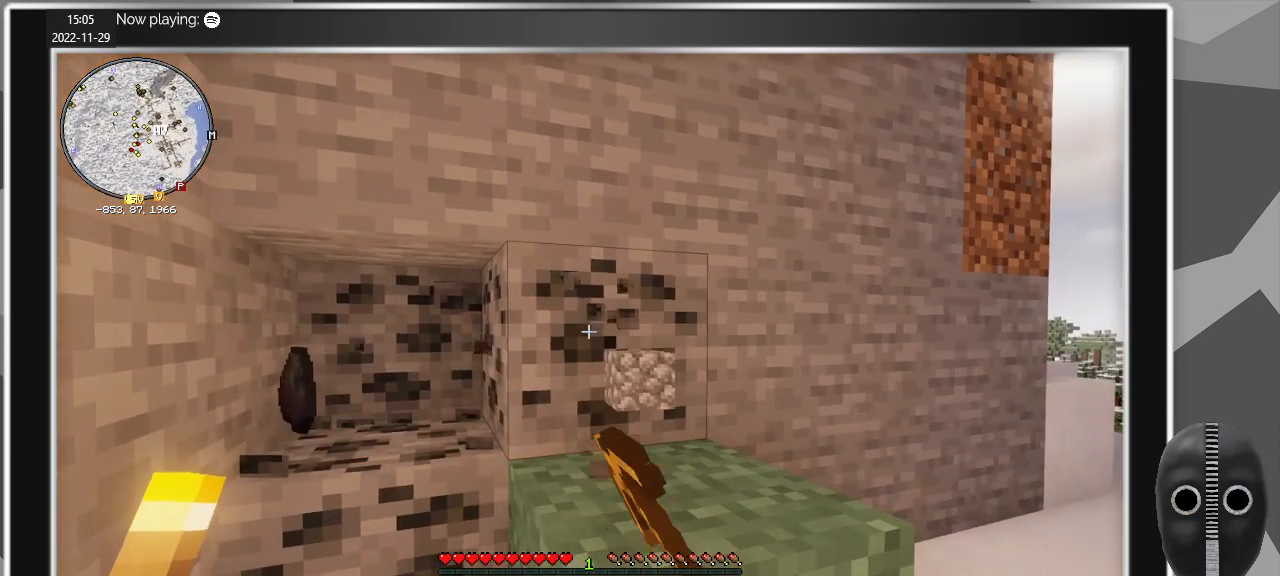
{"keys": [], "mouse": ["left"], "events": []}
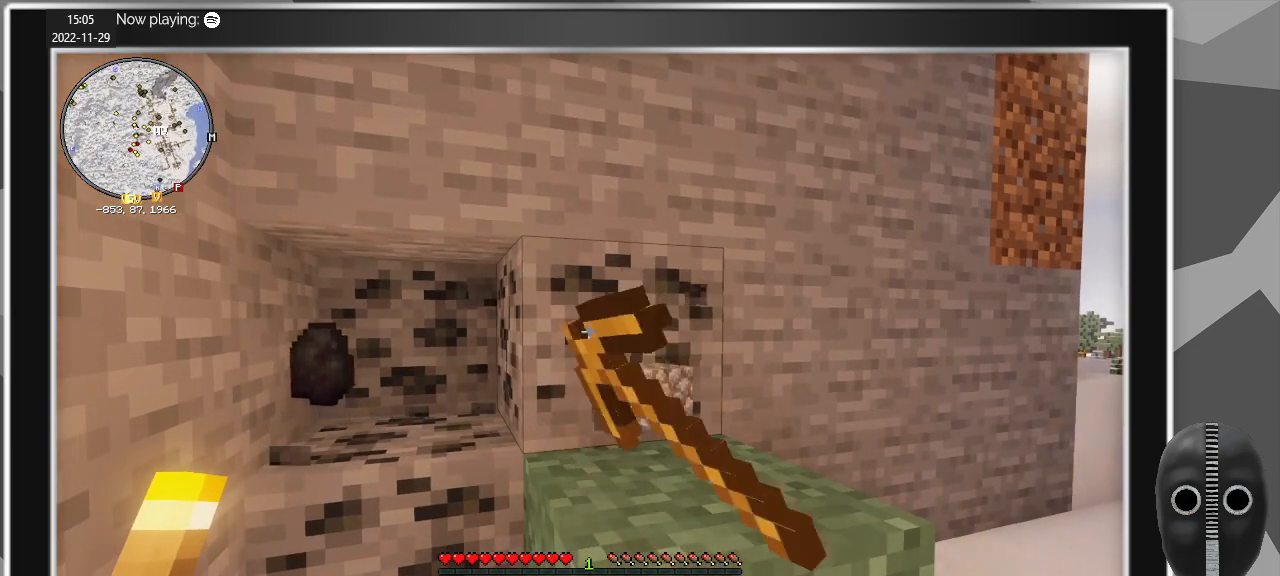
{"keys": [], "mouse": ["left"], "events": []}
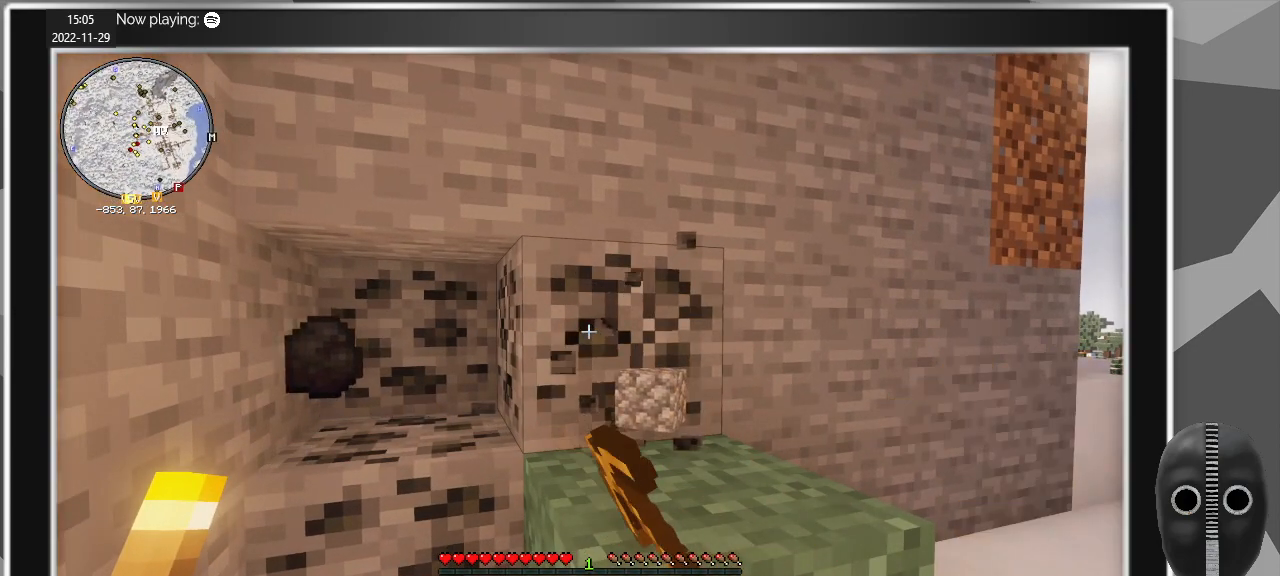
{"keys": [], "mouse": ["left"], "events": []}
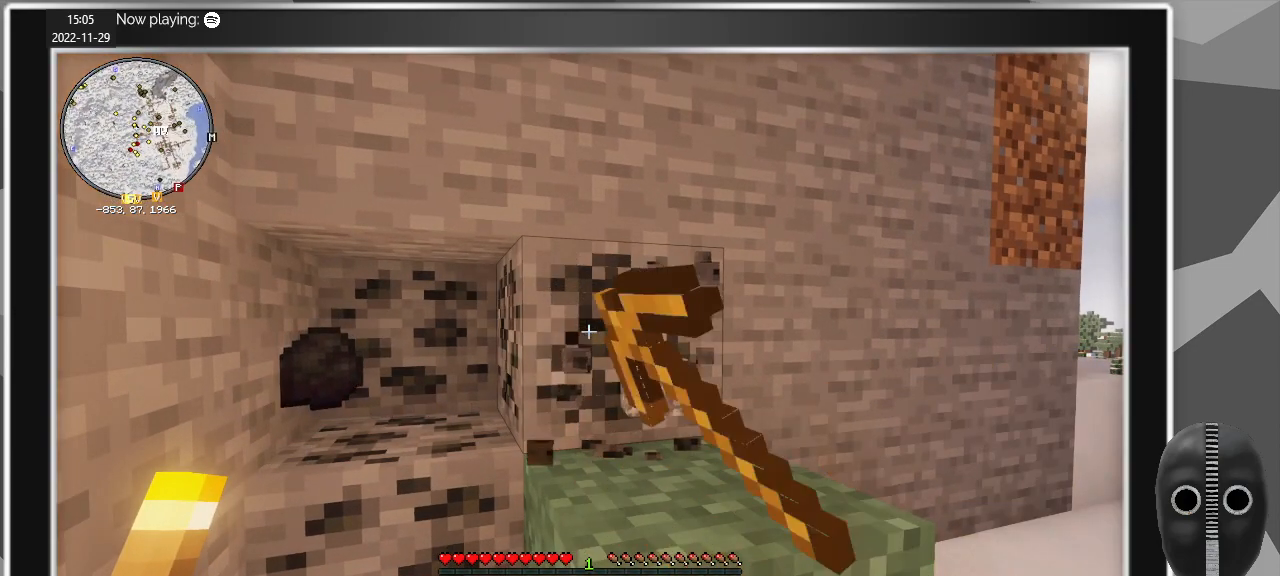
{"keys": [], "mouse": ["left"], "events": []}
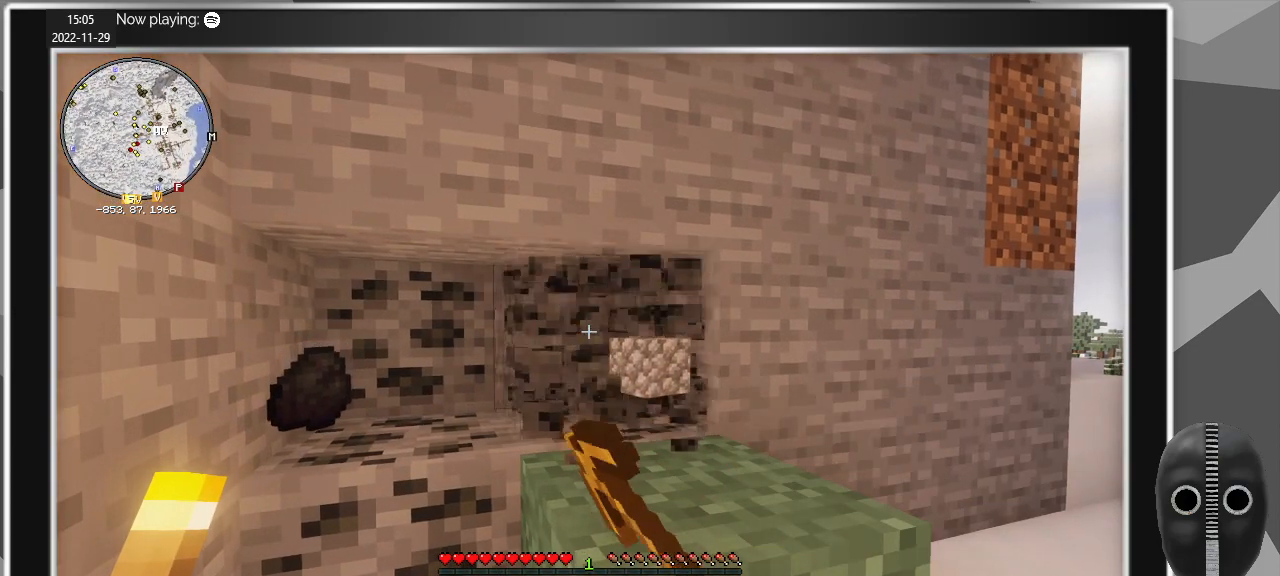
{"keys": [], "mouse": ["left"], "events": [[217, "a", "down"], [267, "w", "down"], [367, "a", "up"], [450, "w", "up"]]}